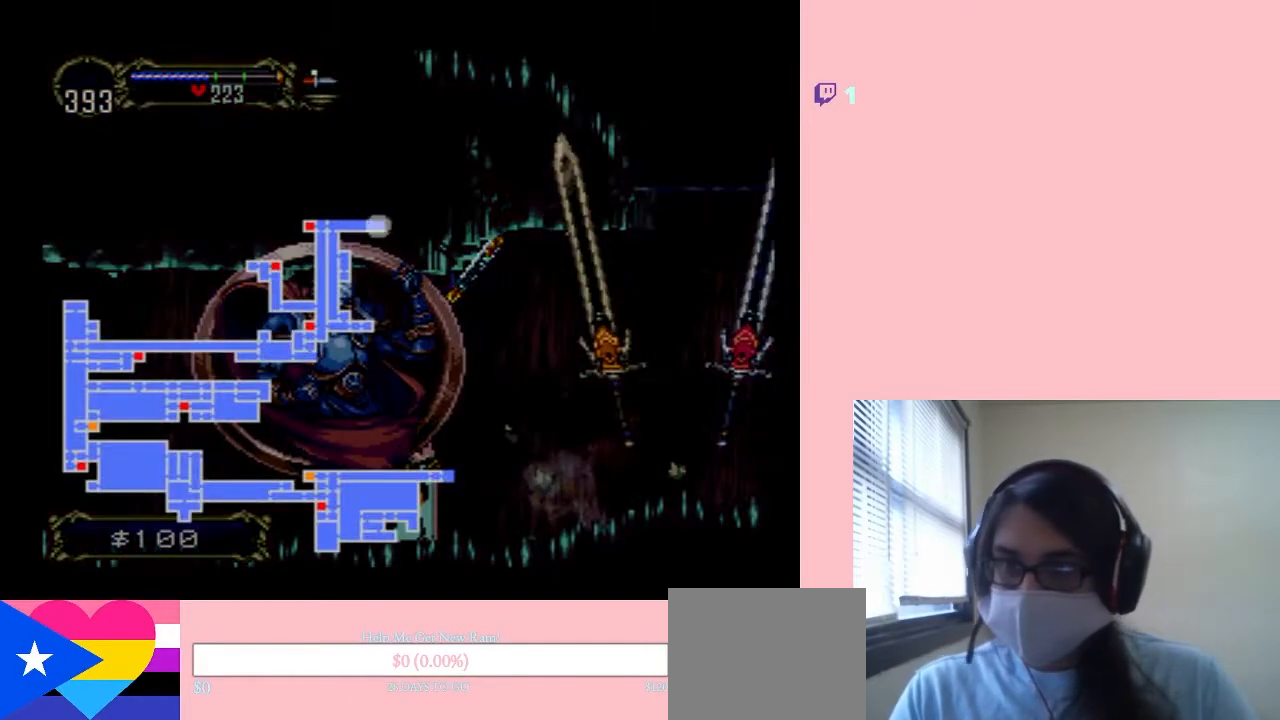
Gameplay with a controller (Nintendo layout); each line is a JSON object with the inputs held at the frame after it (dt_ms = milliseconds from this image to that frame). "events" lists button and stick changes between this image and that frame as [ms after this image, input, new state], when the widget could be followed in between. Not read: L2 L3 R2 R3.
{"dt_ms": 500, "buttons": [], "left_stick": "center", "right_stick": "center", "events": [[383, "SELECT", "down"], [467, "SELECT", "up"]]}
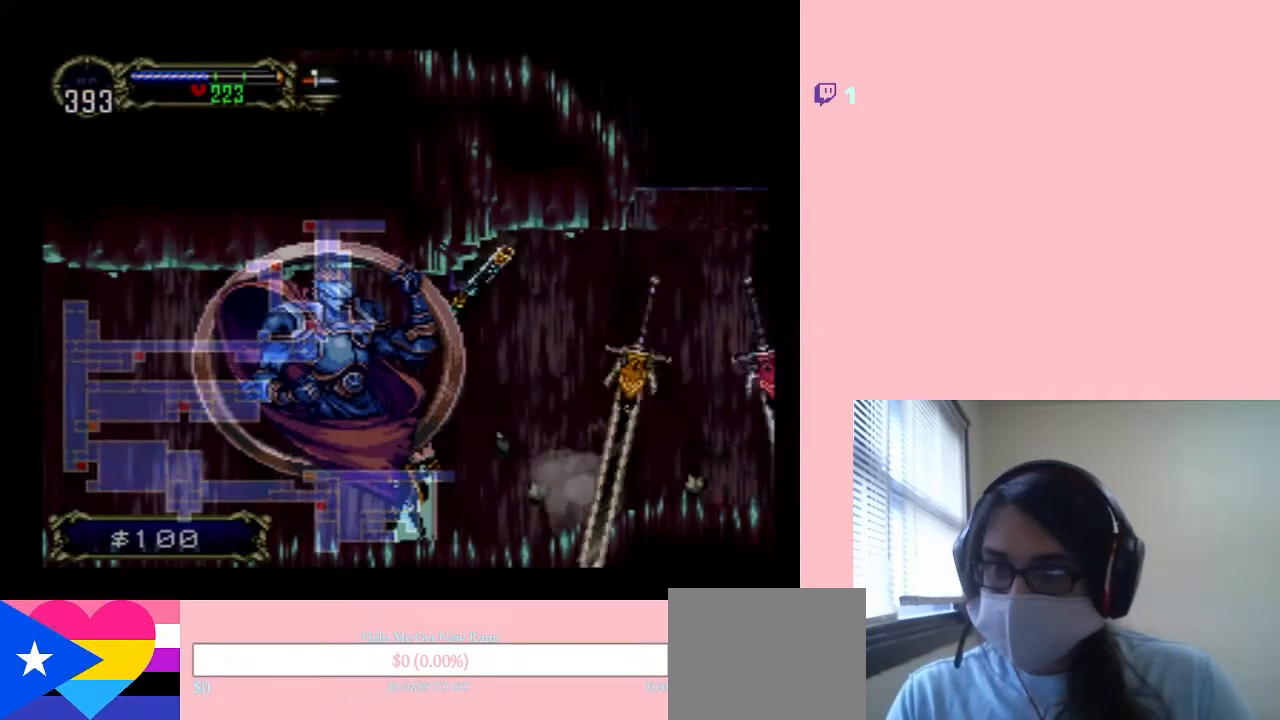
{"dt_ms": 500, "buttons": [], "left_stick": "center", "right_stick": "center", "events": [[250, "X", "down"], [433, "X", "up"]]}
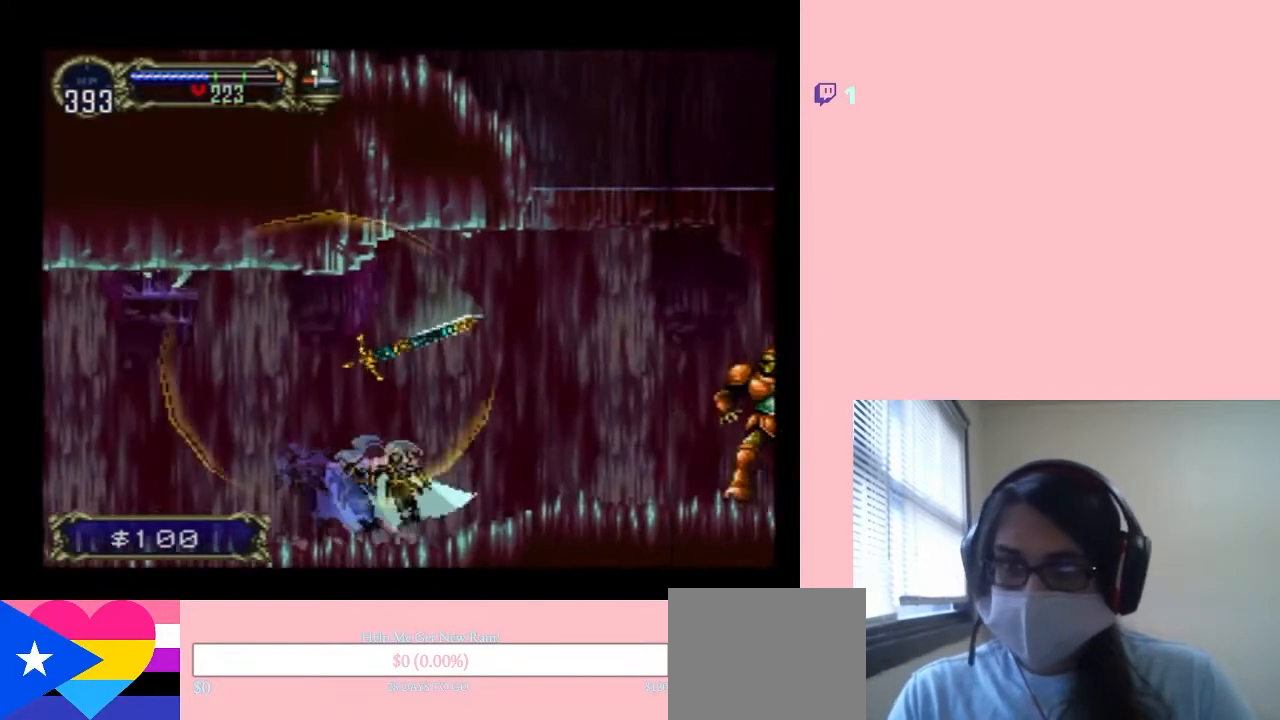
{"dt_ms": 500, "buttons": ["DPAD_RIGHT"], "left_stick": "center", "right_stick": "center", "events": [[350, "DPAD_RIGHT", "down"]]}
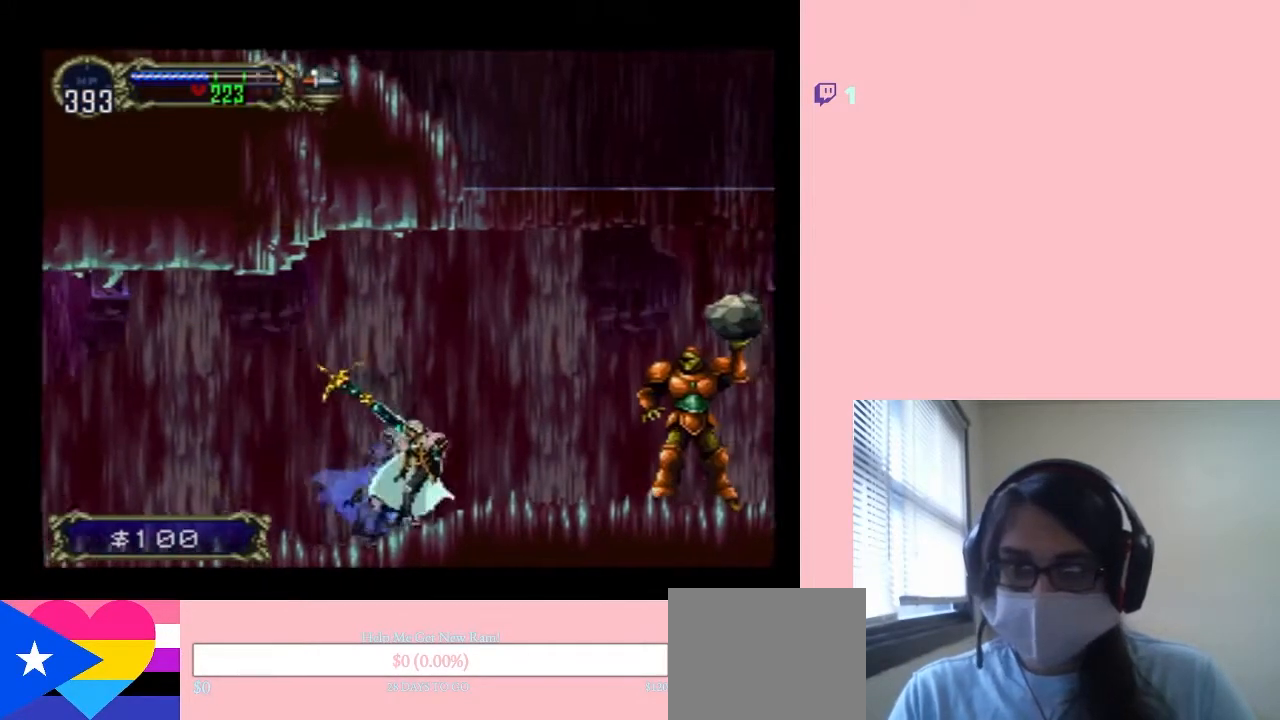
{"dt_ms": 500, "buttons": ["X"], "left_stick": "center", "right_stick": "center", "events": [[300, "DPAD_RIGHT", "up"], [400, "X", "down"]]}
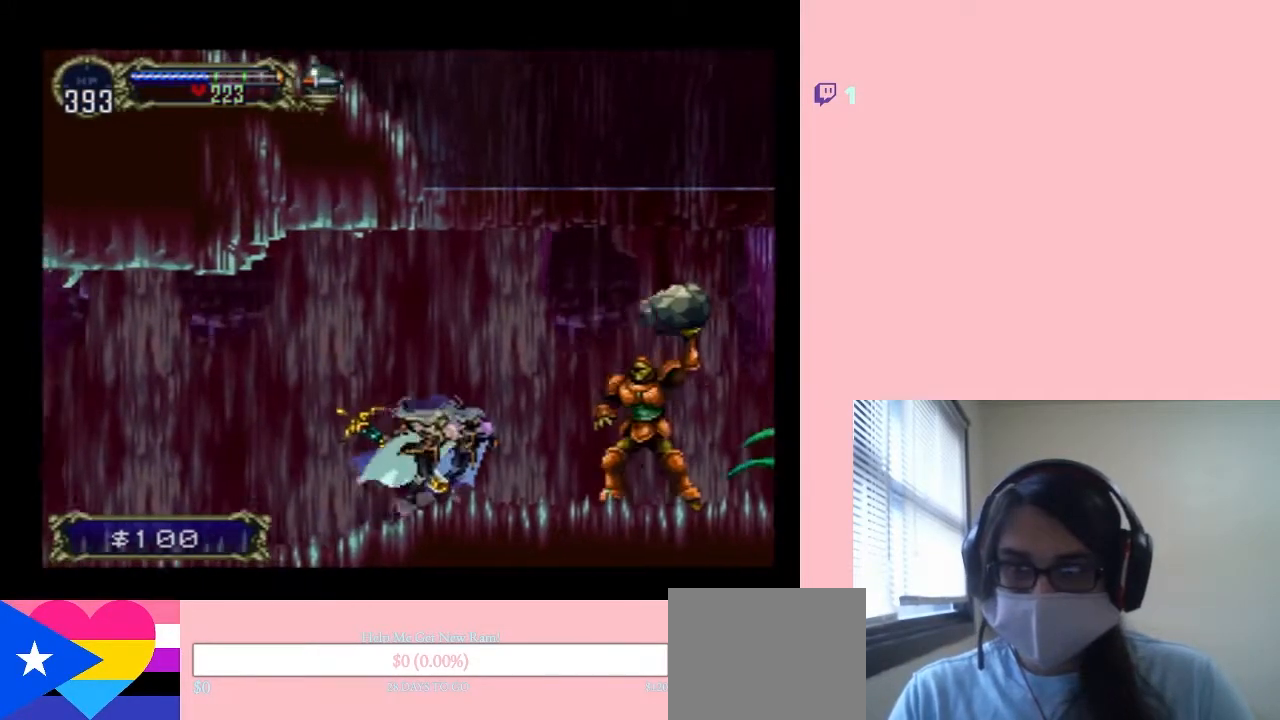
{"dt_ms": 500, "buttons": ["X"], "left_stick": "center", "right_stick": "center", "events": [[133, "X", "up"], [200, "X", "down"], [383, "X", "up"], [500, "X", "down"]]}
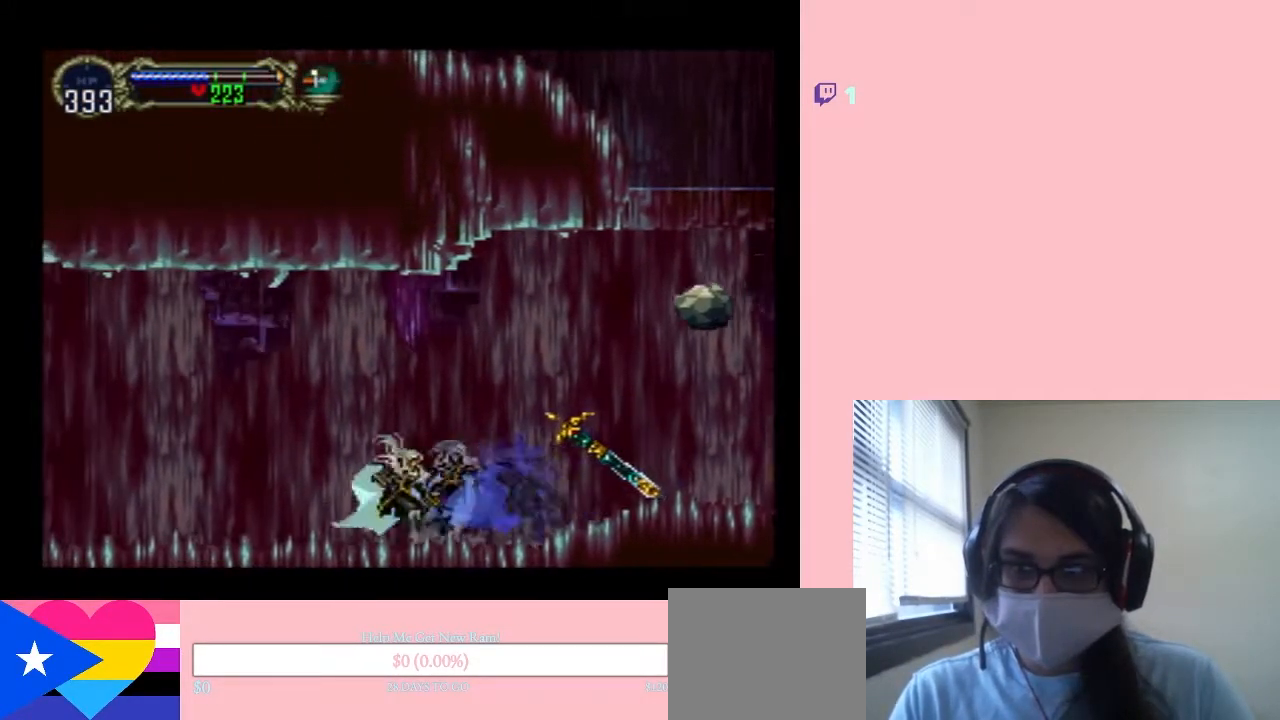
{"dt_ms": 500, "buttons": [], "left_stick": "center", "right_stick": "center", "events": [[150, "X", "up"], [283, "X", "down"], [400, "X", "up"]]}
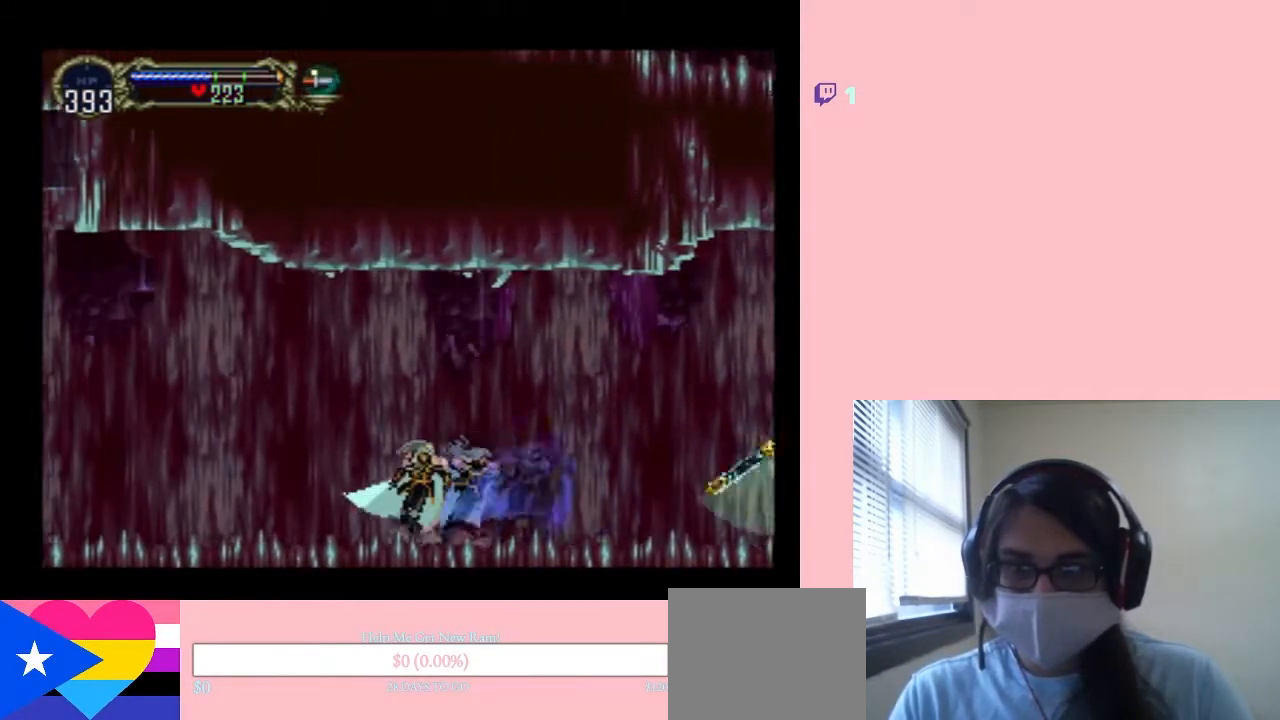
{"dt_ms": 500, "buttons": [], "left_stick": "center", "right_stick": "center", "events": [[67, "X", "down"], [200, "X", "up"], [283, "X", "down"], [400, "X", "up"]]}
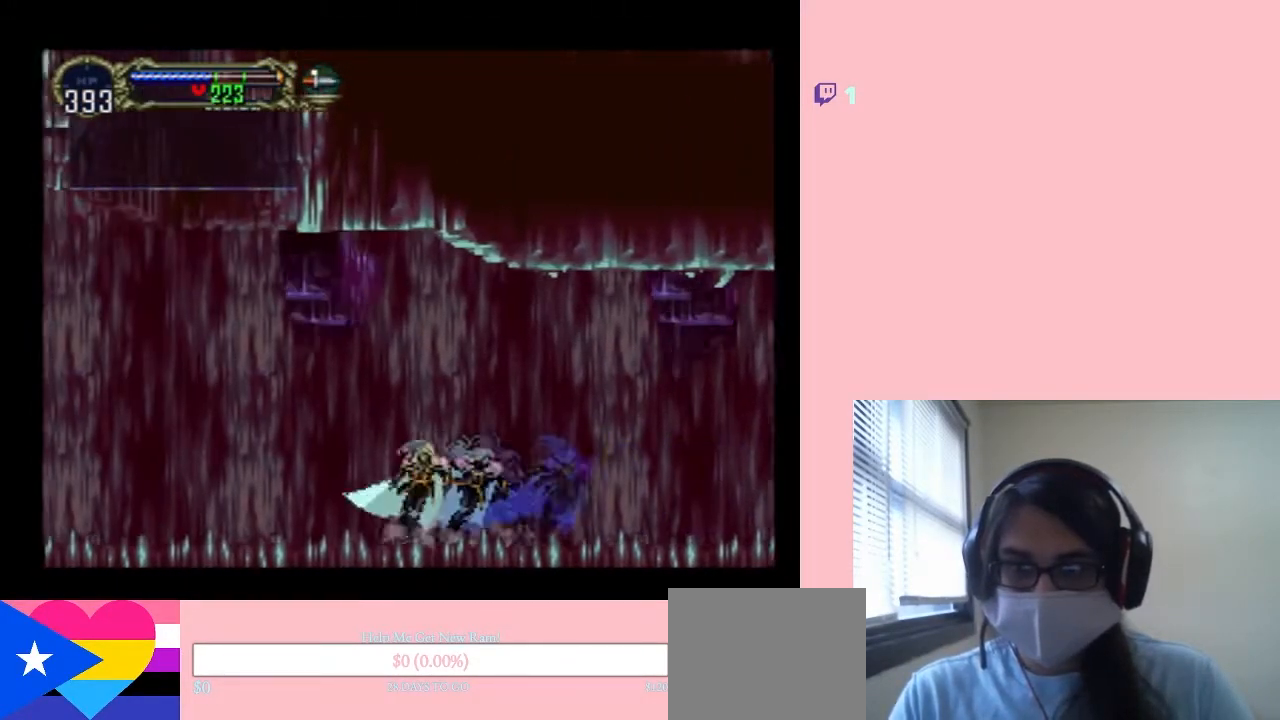
{"dt_ms": 500, "buttons": [], "left_stick": "center", "right_stick": "center", "events": [[33, "X", "down"], [183, "X", "up"], [300, "X", "down"], [433, "X", "up"]]}
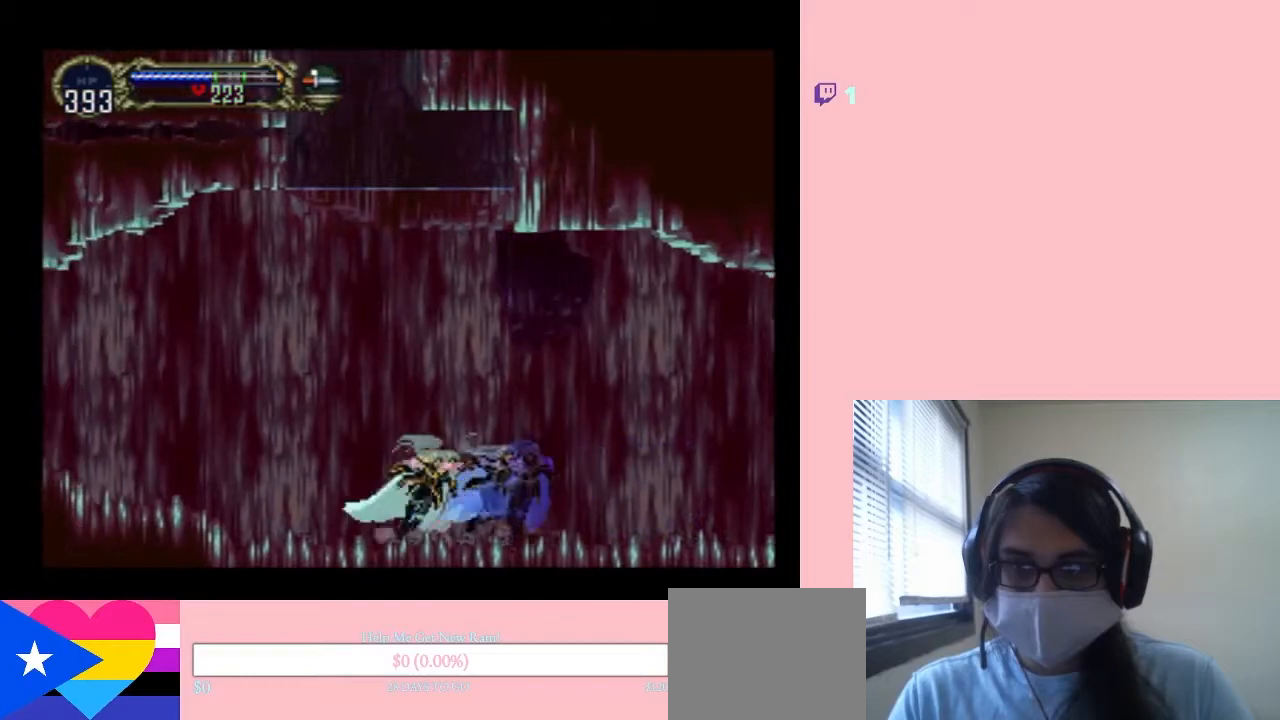
{"dt_ms": 500, "buttons": [], "left_stick": "center", "right_stick": "center", "events": [[33, "X", "down"], [183, "X", "up"], [283, "X", "down"], [400, "X", "up"]]}
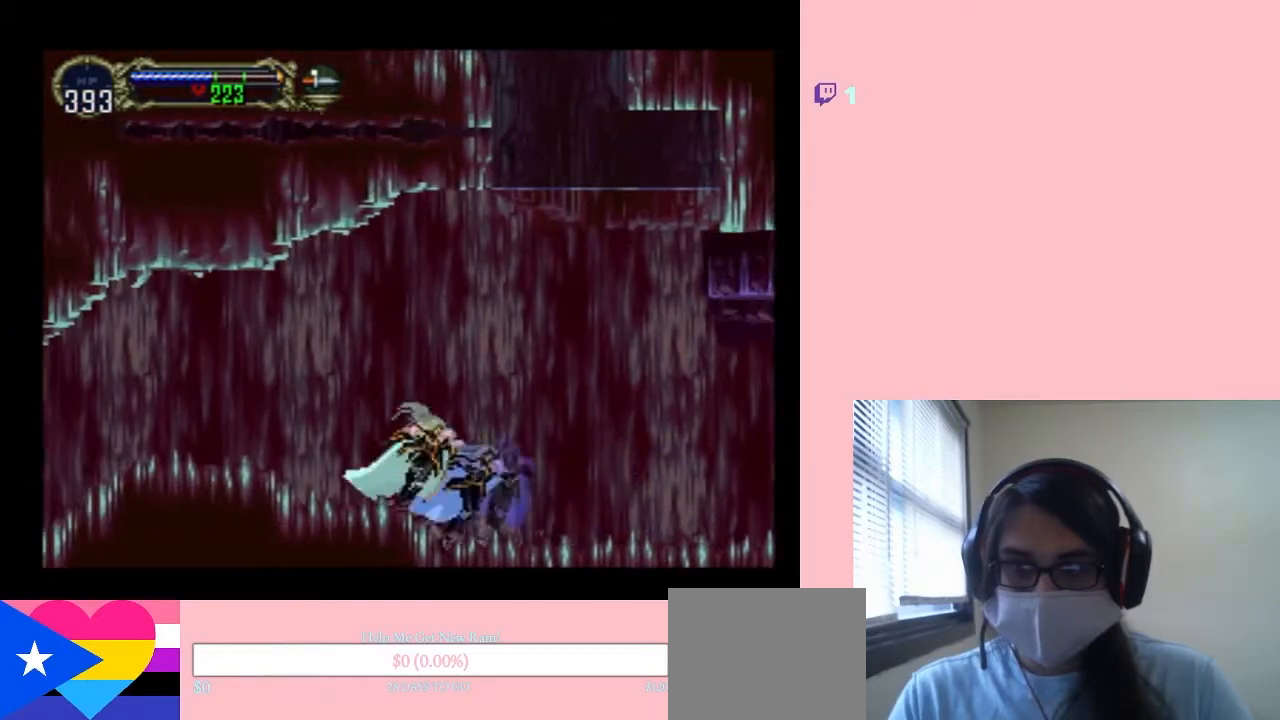
{"dt_ms": 500, "buttons": ["X"], "left_stick": "center", "right_stick": "center", "events": [[33, "X", "down"], [117, "X", "up"], [250, "X", "down"], [333, "X", "up"], [483, "X", "down"]]}
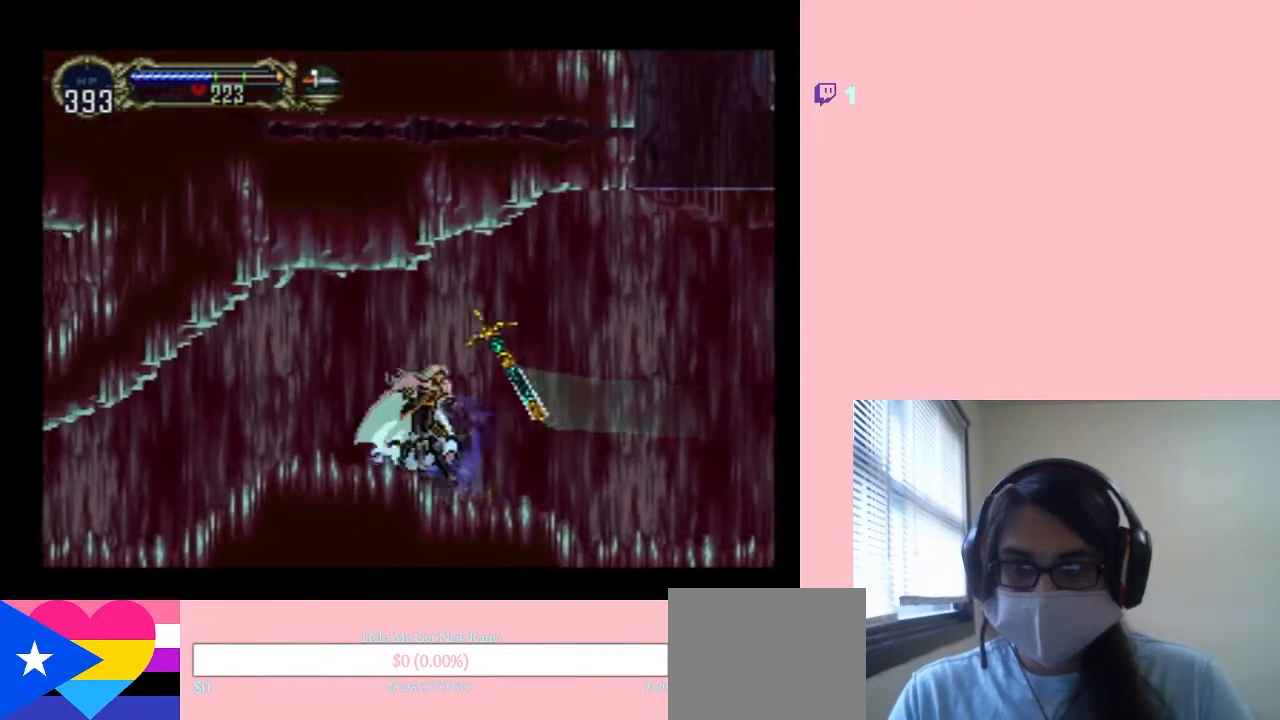
{"dt_ms": 500, "buttons": [], "left_stick": "center", "right_stick": "center", "events": [[67, "X", "up"], [183, "X", "down"], [283, "X", "up"], [400, "X", "down"], [500, "X", "up"]]}
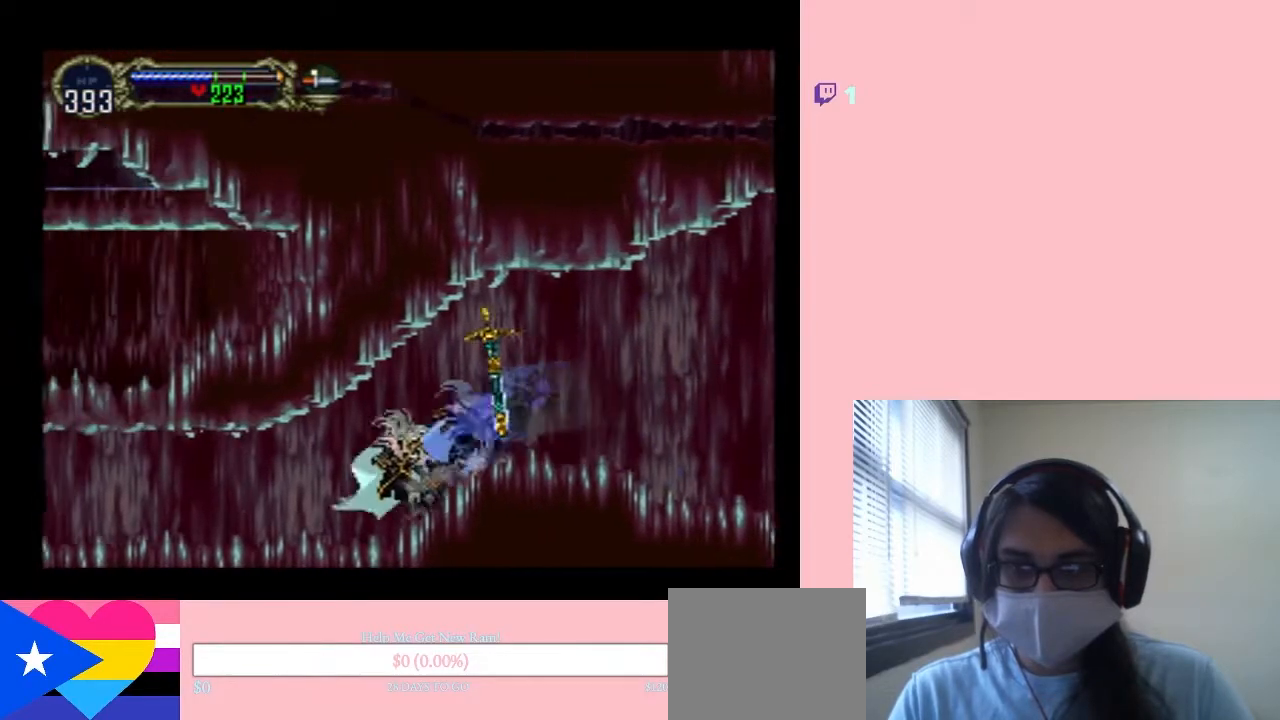
{"dt_ms": 500, "buttons": ["X"], "left_stick": "center", "right_stick": "center", "events": [[83, "X", "down"], [217, "X", "up"], [300, "X", "down"], [450, "X", "up"], [500, "X", "down"]]}
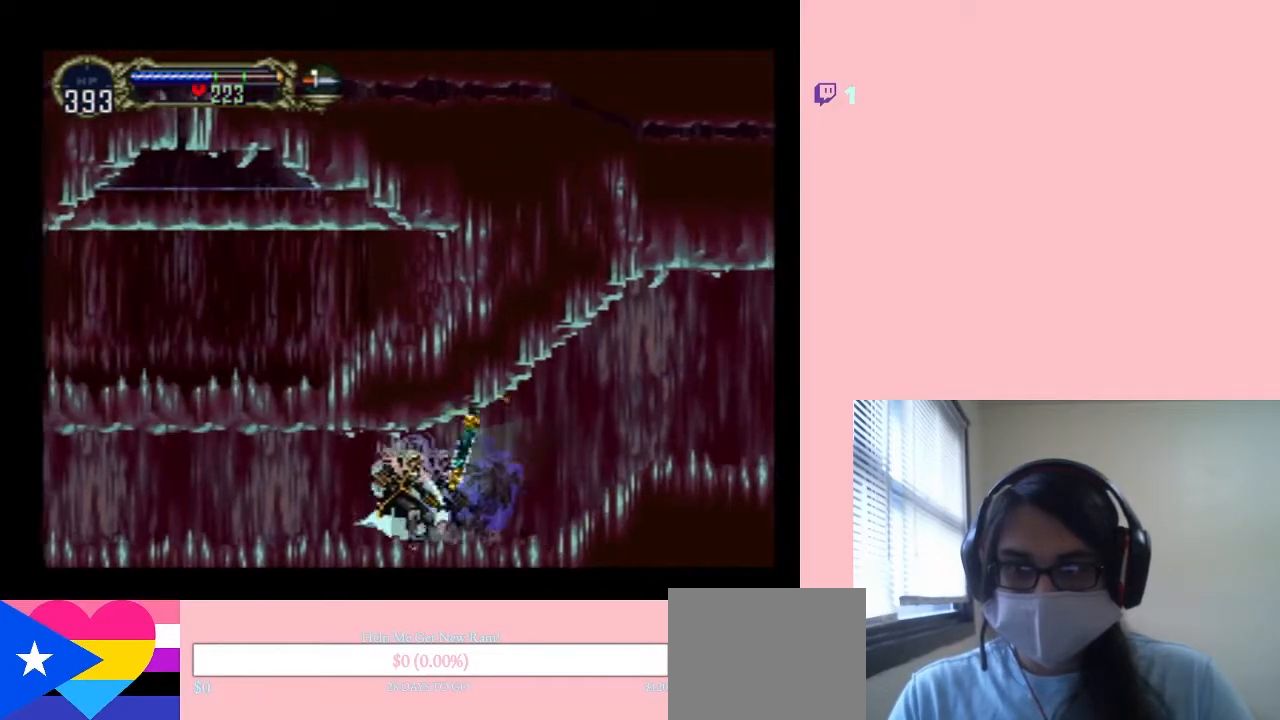
{"dt_ms": 500, "buttons": [], "left_stick": "center", "right_stick": "center", "events": [[133, "X", "up"], [217, "X", "down"], [317, "X", "up"], [400, "X", "down"], [500, "X", "up"]]}
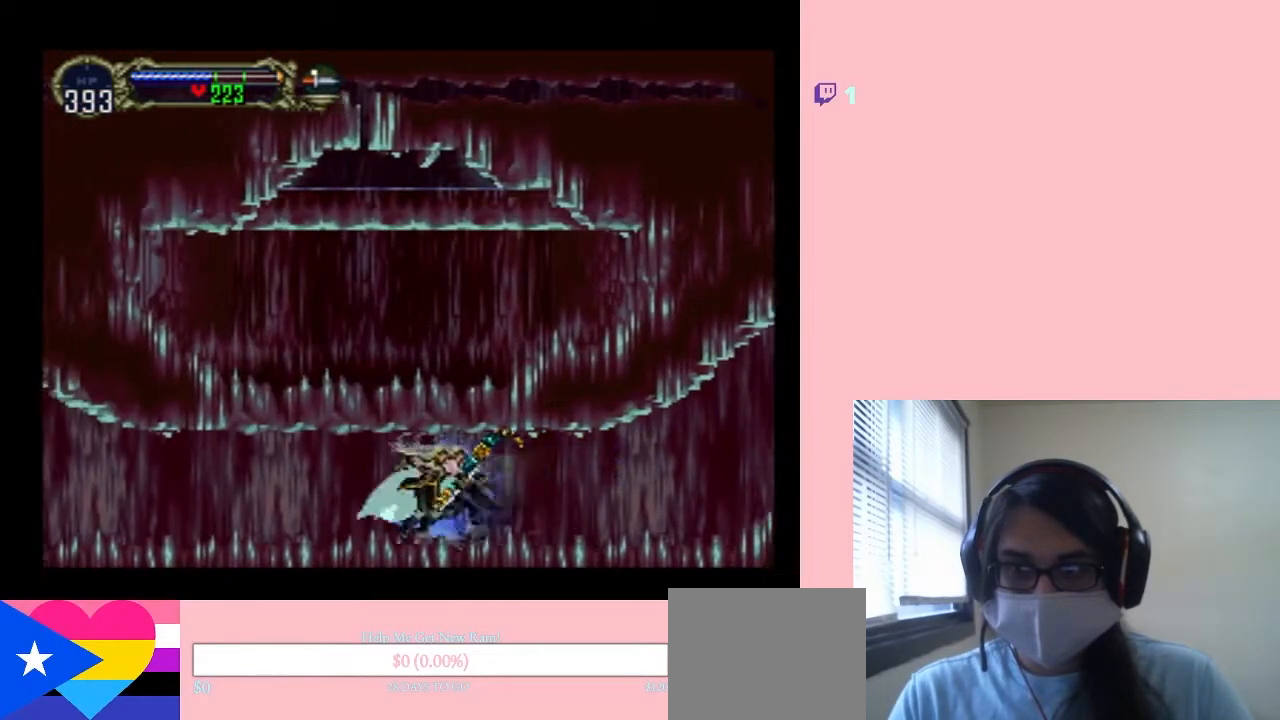
{"dt_ms": 500, "buttons": ["X"], "left_stick": "center", "right_stick": "center", "events": [[83, "X", "down"], [217, "X", "up"], [300, "X", "down"], [417, "X", "up"], [467, "X", "down"]]}
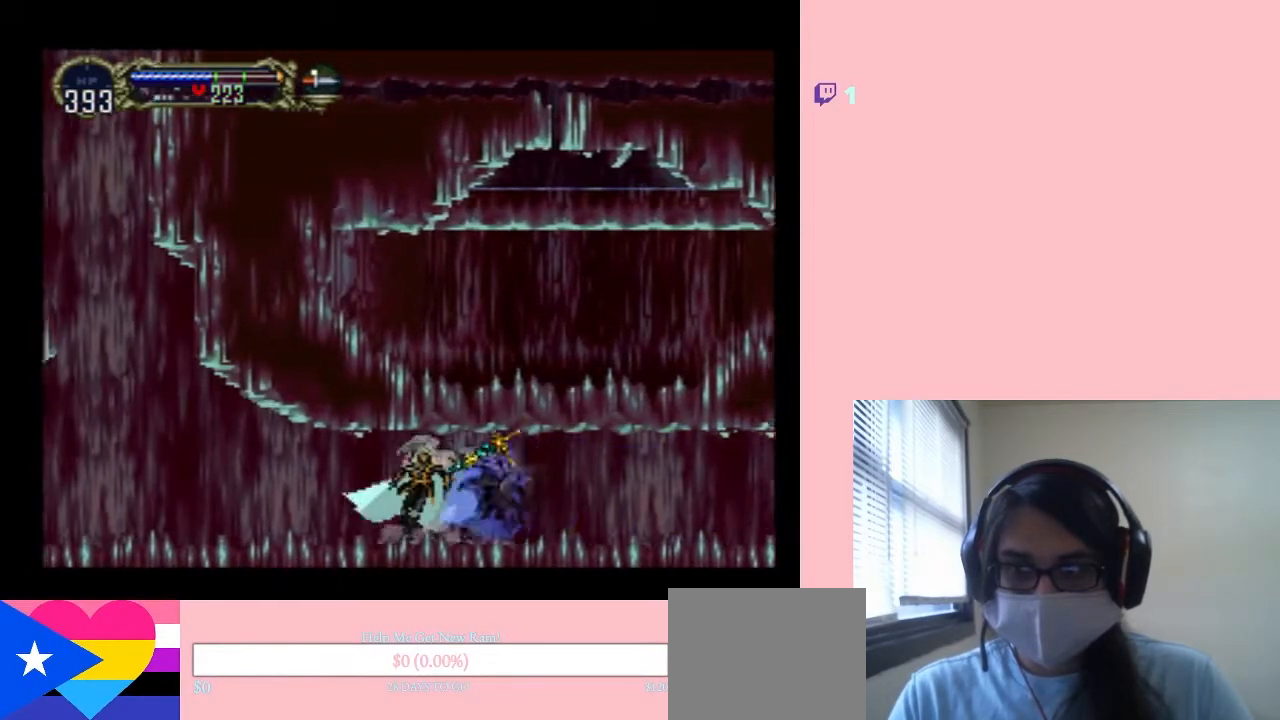
{"dt_ms": 500, "buttons": [], "left_stick": "center", "right_stick": "center", "events": [[100, "X", "up"], [183, "X", "down"], [317, "X", "up"], [367, "X", "down"], [467, "X", "up"]]}
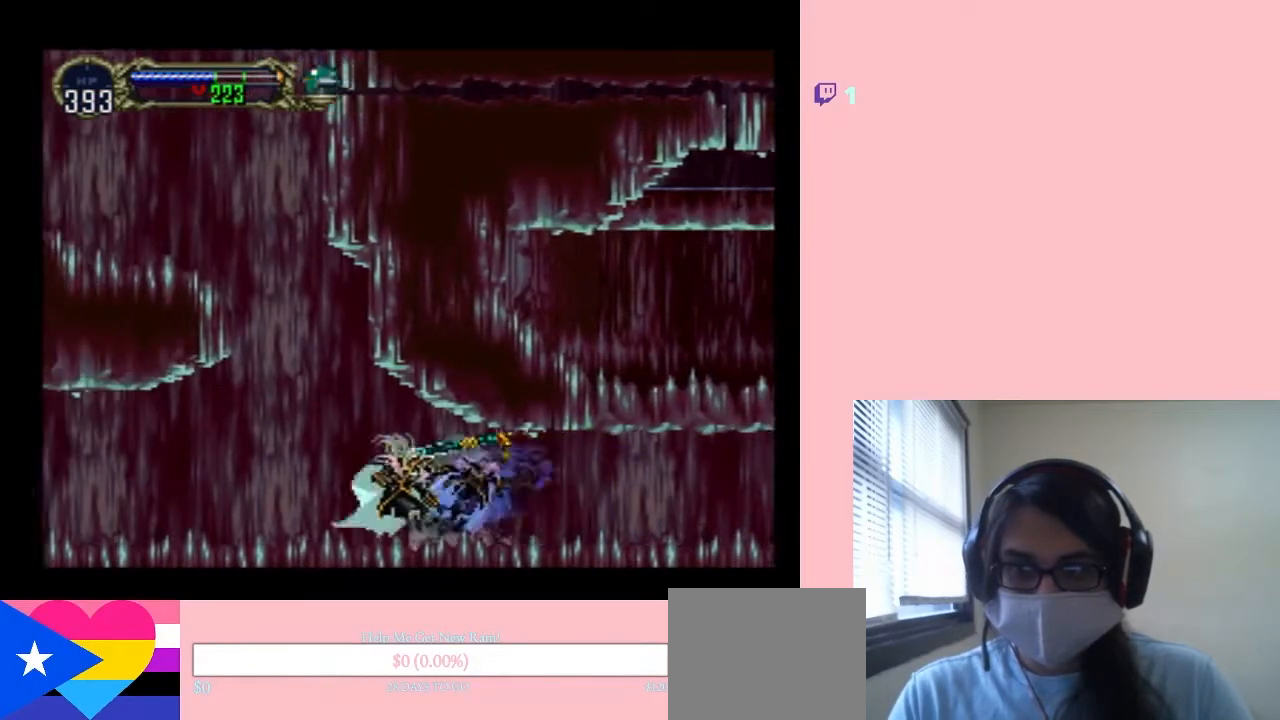
{"dt_ms": 500, "buttons": ["B"], "left_stick": "center", "right_stick": "center", "events": [[67, "X", "down"], [183, "X", "up"], [300, "B", "down"]]}
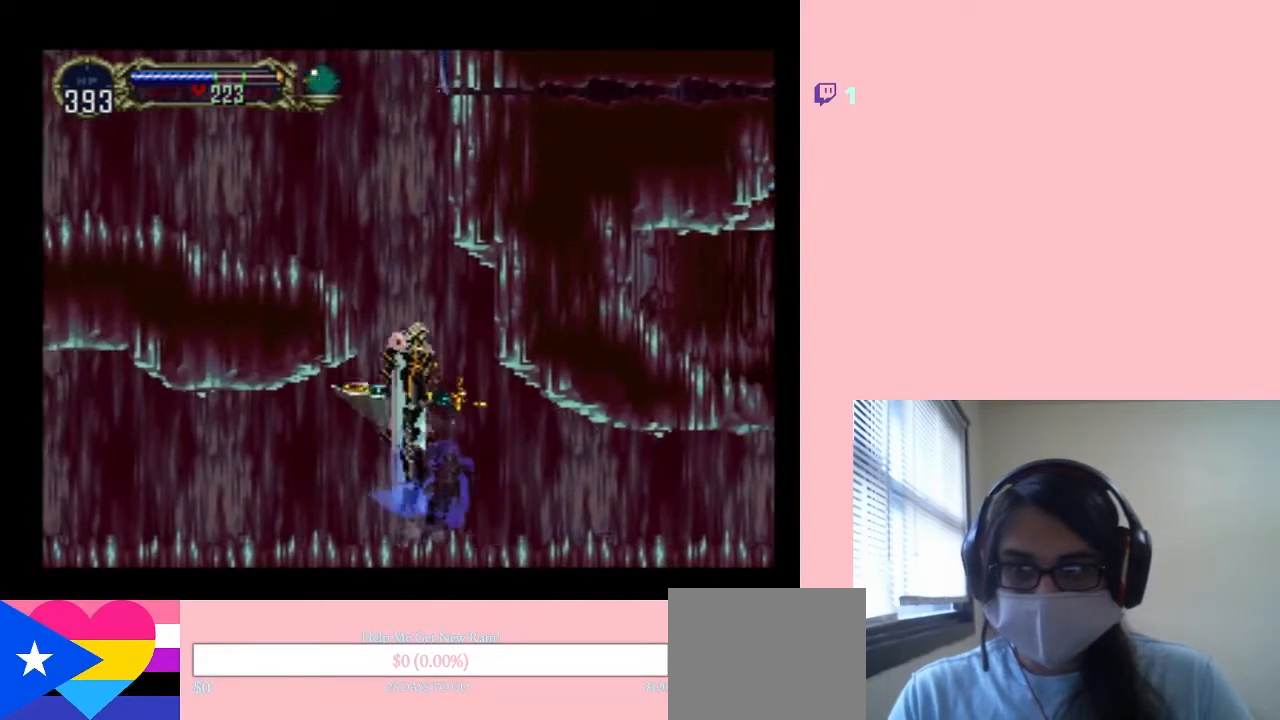
{"dt_ms": 500, "buttons": ["B", "DPAD_LEFT"], "left_stick": "center", "right_stick": "center", "events": [[183, "DPAD_LEFT", "down"]]}
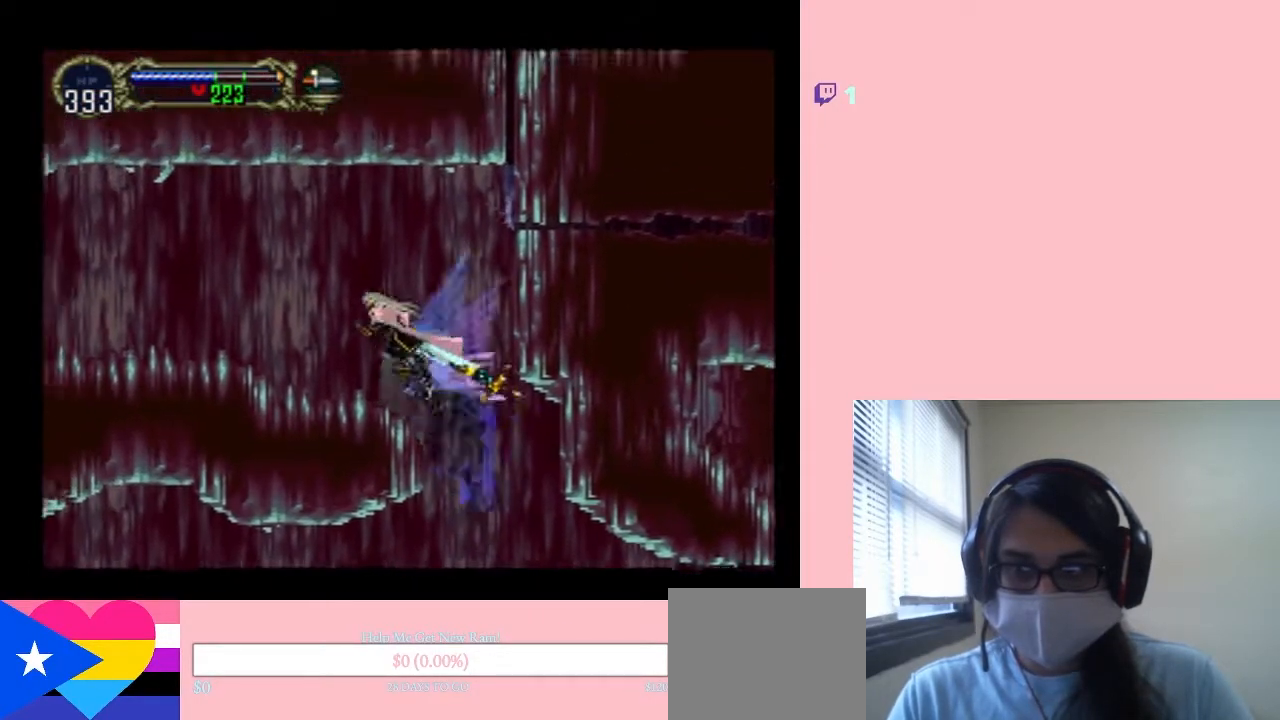
{"dt_ms": 500, "buttons": ["X"], "left_stick": "center", "right_stick": "center", "events": [[100, "B", "up"], [367, "DPAD_LEFT", "up"], [367, "DPAD_RIGHT", "down"], [433, "X", "down"], [450, "DPAD_RIGHT", "up"]]}
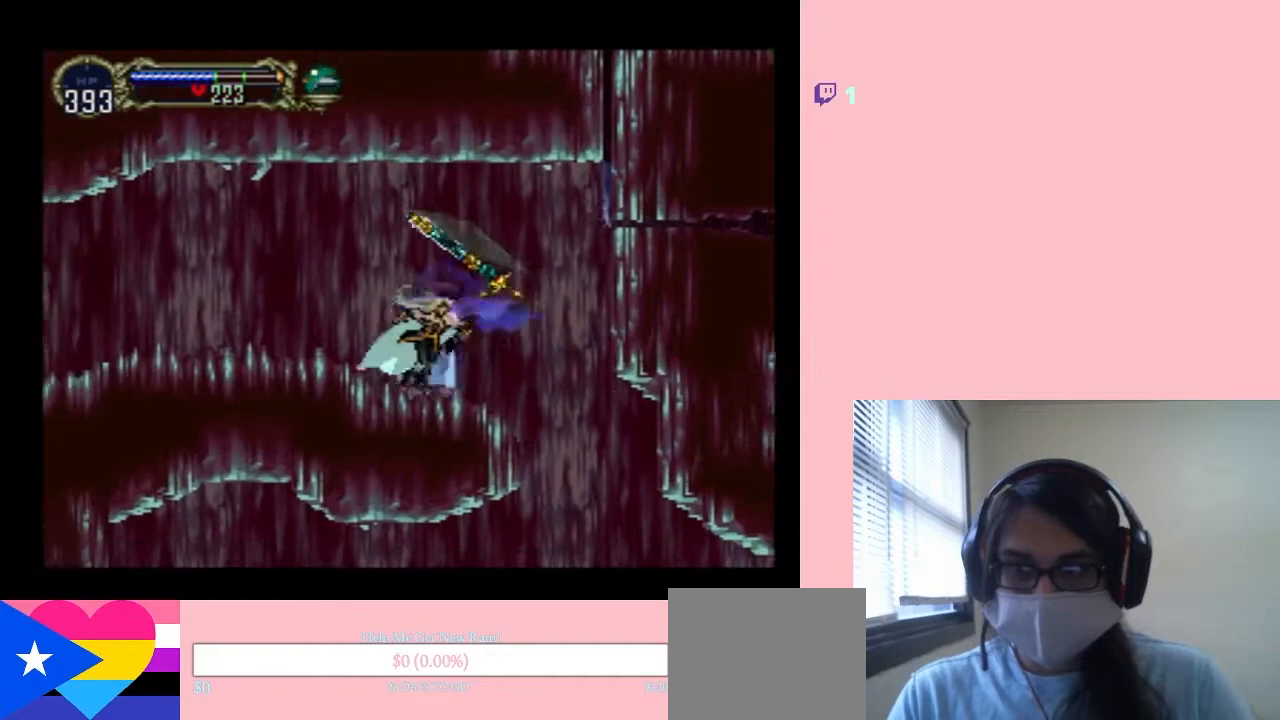
{"dt_ms": 500, "buttons": ["X"], "left_stick": "center", "right_stick": "center", "events": [[83, "X", "up"], [167, "X", "down"], [333, "X", "up"], [450, "X", "down"]]}
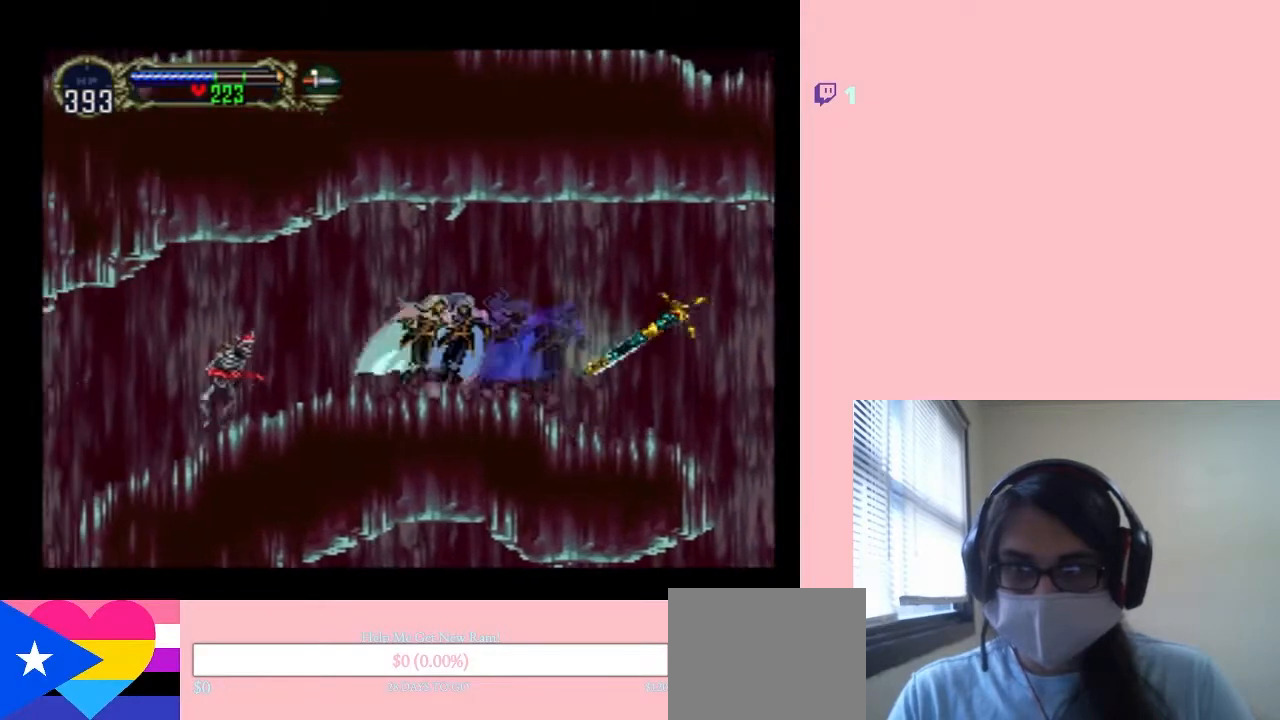
{"dt_ms": 1000, "buttons": ["DPAD_RIGHT"], "left_stick": "center", "right_stick": "center", "events": [[67, "X", "up"], [100, "DPAD_LEFT", "down"], [167, "Y", "down"], [300, "DPAD_DOWN", "down"], [300, "DPAD_LEFT", "up"], [583, "Y", "up"], [700, "DPAD_DOWN", "up"], [700, "DPAD_LEFT", "down"], [950, "DPAD_LEFT", "up"], [950, "DPAD_RIGHT", "down"]]}
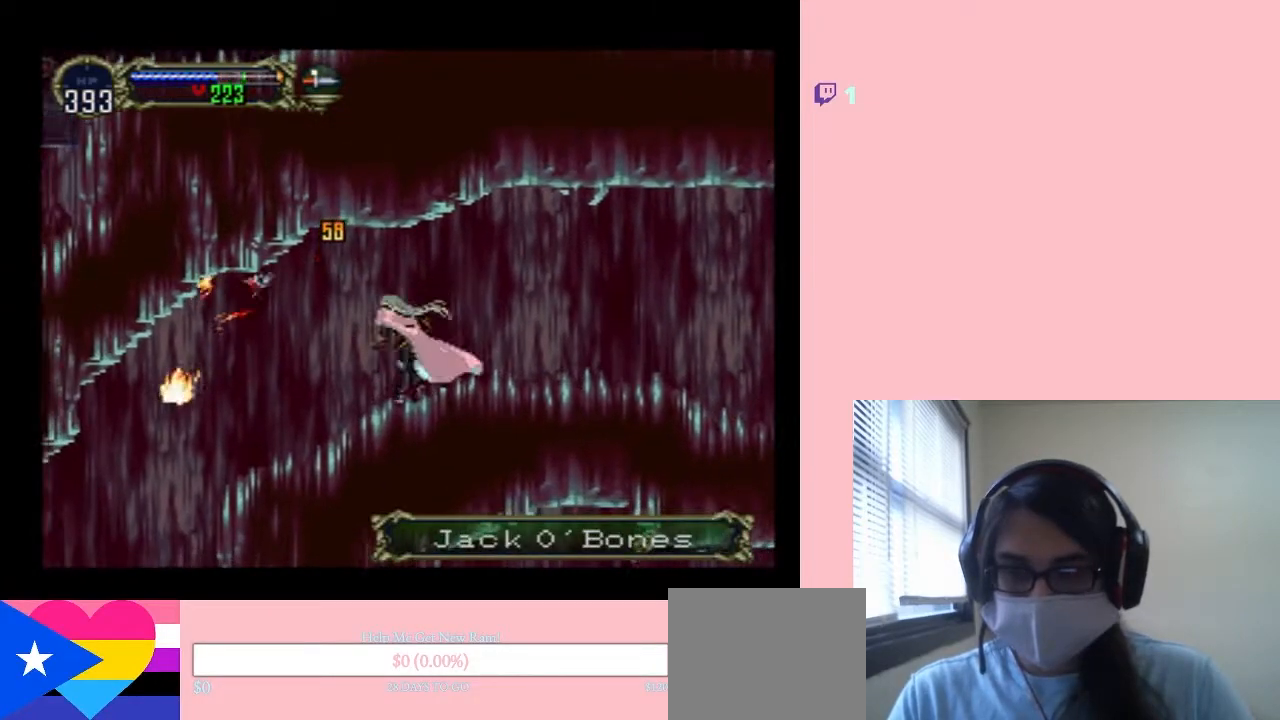
{"dt_ms": 500, "buttons": ["X"], "left_stick": "center", "right_stick": "center", "events": [[17, "X", "down"], [100, "DPAD_RIGHT", "up"], [167, "X", "up"], [233, "X", "down"], [400, "X", "up"], [483, "X", "down"]]}
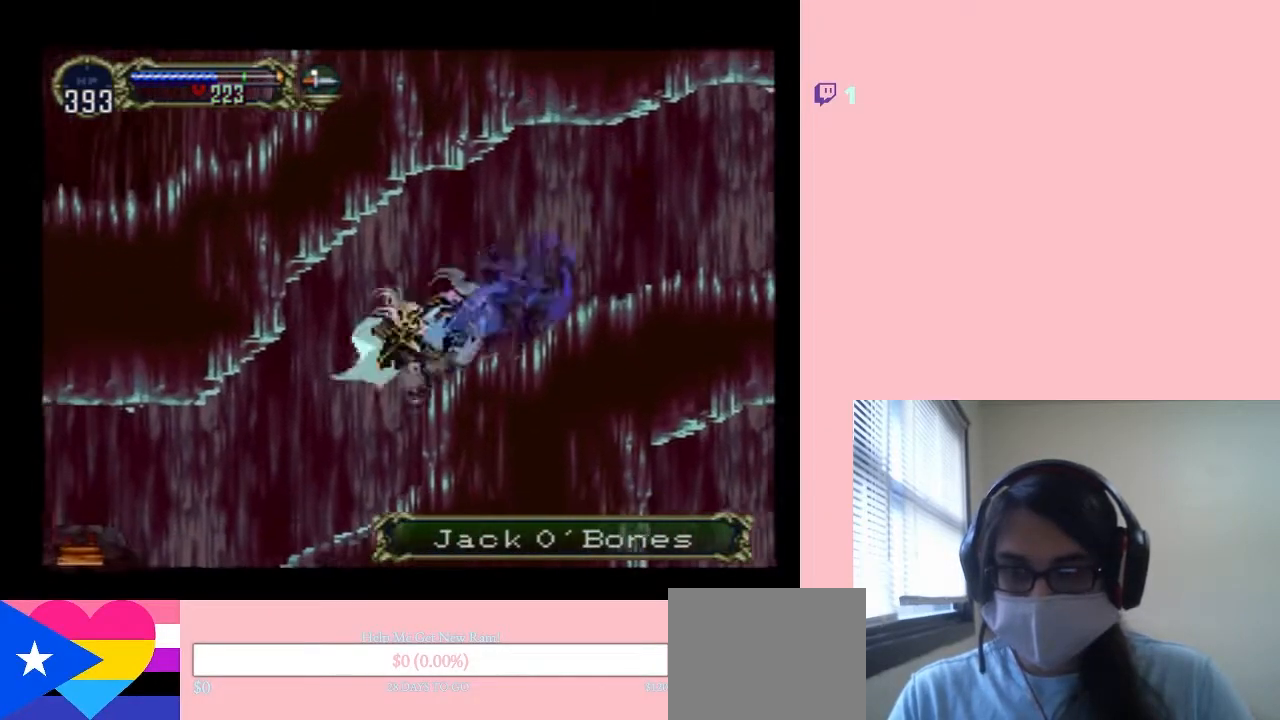
{"dt_ms": 500, "buttons": ["X"], "left_stick": "center", "right_stick": "center", "events": [[133, "X", "up"], [317, "X", "down"]]}
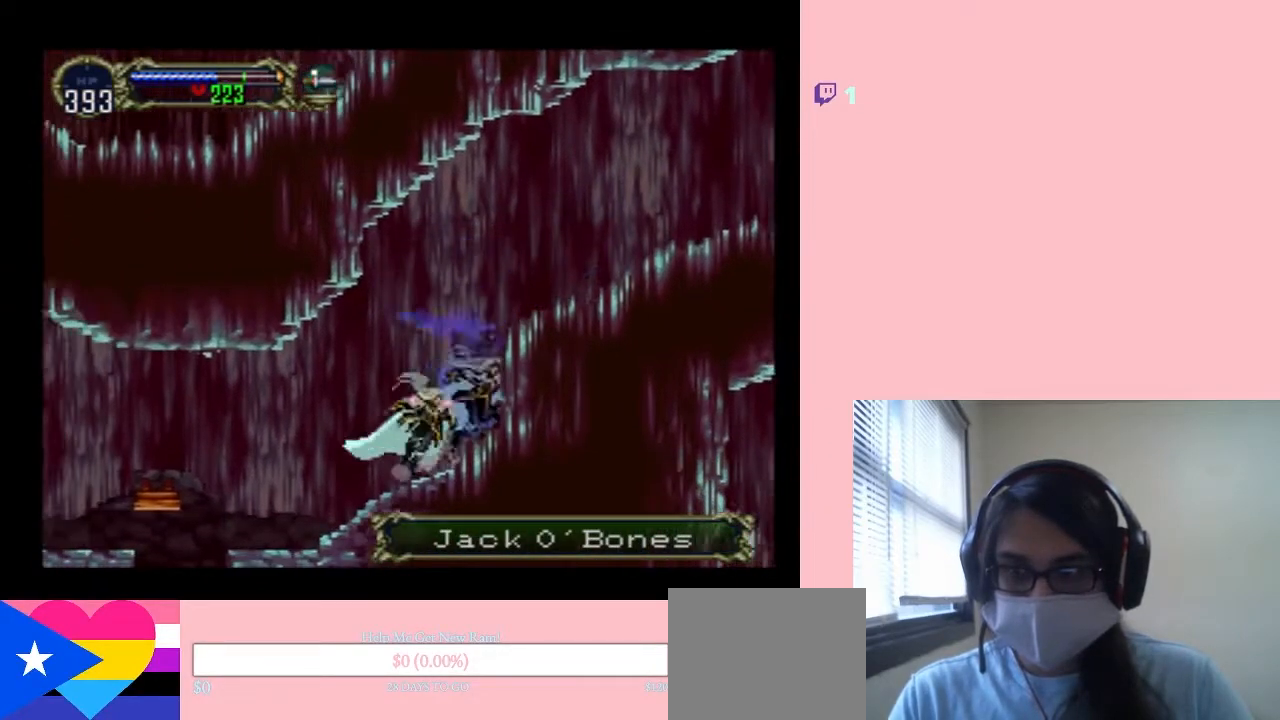
{"dt_ms": 500, "buttons": ["B", "DPAD_LEFT"], "left_stick": "center", "right_stick": "center", "events": [[17, "X", "up"], [133, "X", "down"], [300, "X", "up"], [367, "DPAD_LEFT", "down"], [417, "B", "down"]]}
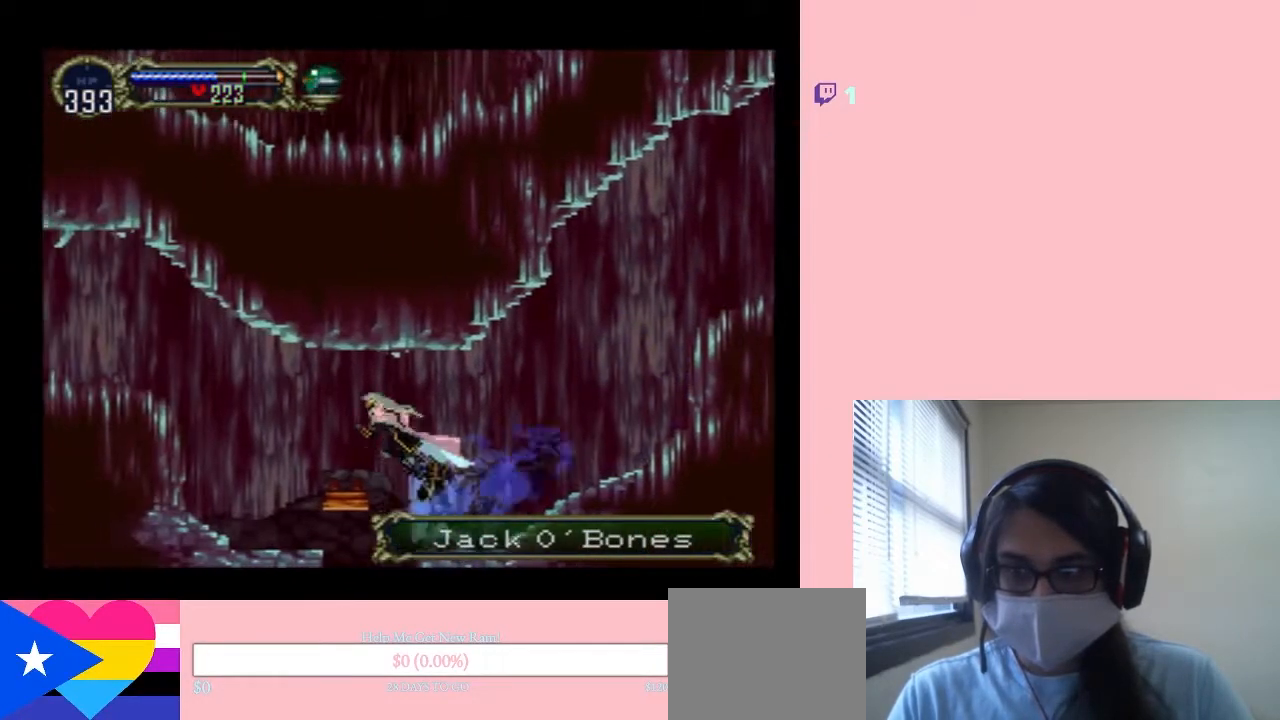
{"dt_ms": 500, "buttons": ["B", "DPAD_LEFT"], "left_stick": "center", "right_stick": "center", "events": [[50, "B", "up"], [350, "B", "down"]]}
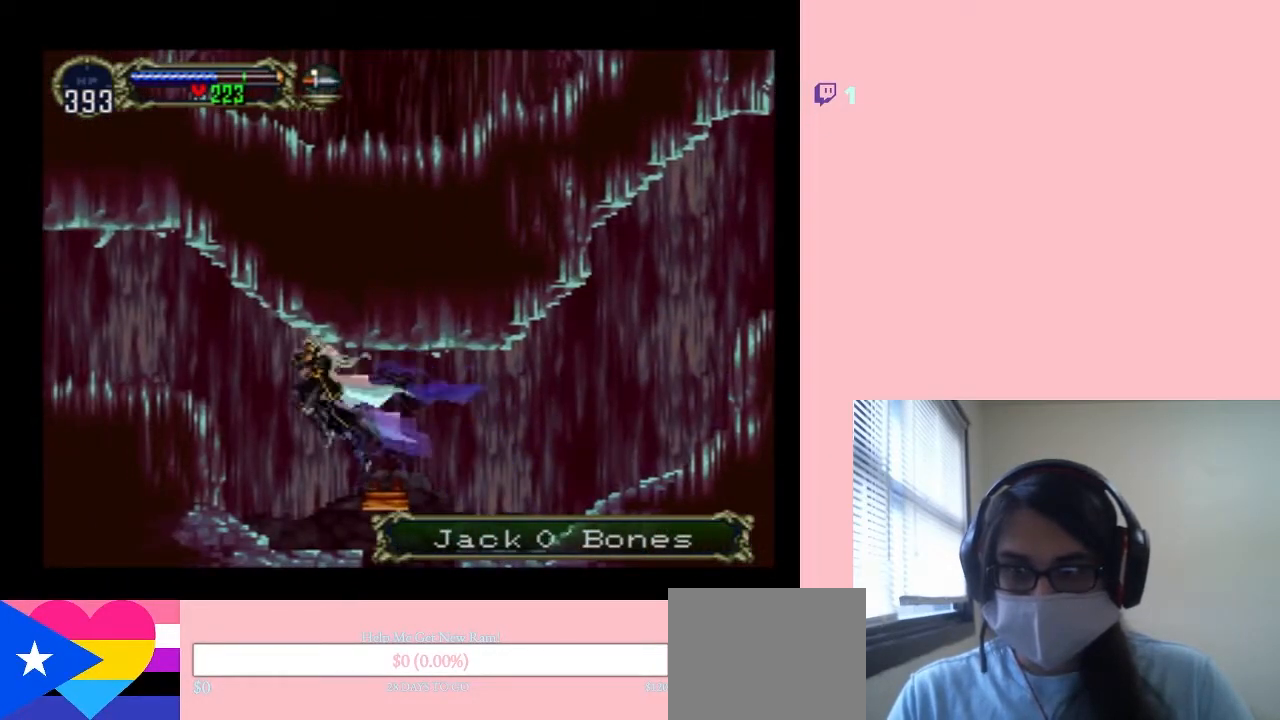
{"dt_ms": 500, "buttons": ["B", "DPAD_LEFT"], "left_stick": "center", "right_stick": "center", "events": [[17, "B", "up"], [333, "B", "down"]]}
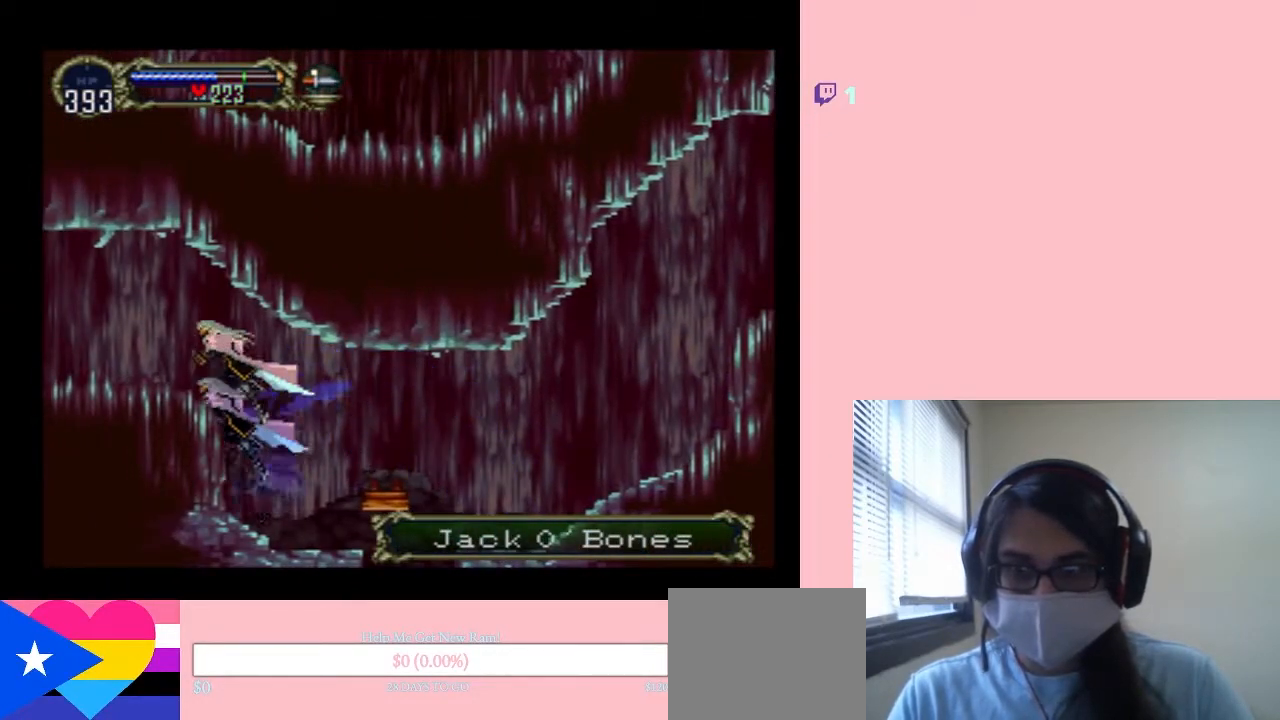
{"dt_ms": 500, "buttons": ["DPAD_LEFT"], "left_stick": "center", "right_stick": "center", "events": [[267, "B", "up"]]}
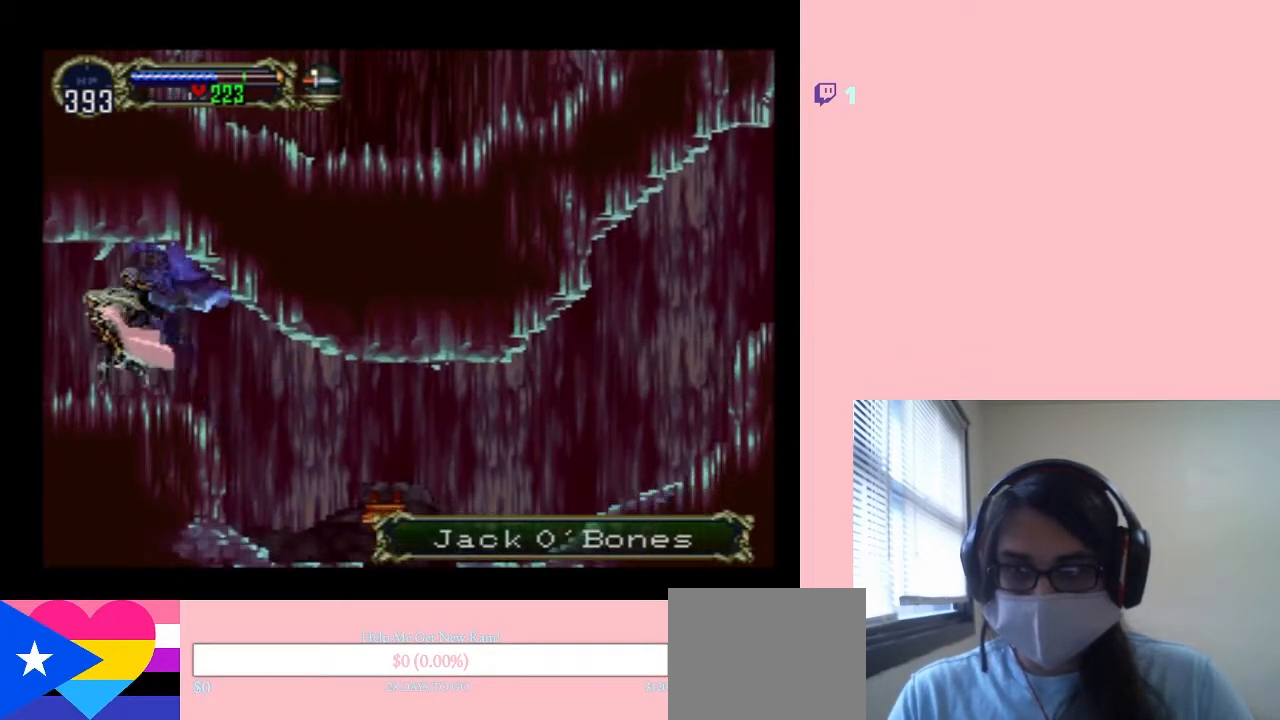
{"dt_ms": 500, "buttons": [], "left_stick": "center", "right_stick": "center", "events": [[200, "DPAD_LEFT", "up"], [217, "DPAD_RIGHT", "down"], [350, "DPAD_RIGHT", "up"], [350, "X", "down"], [467, "X", "up"]]}
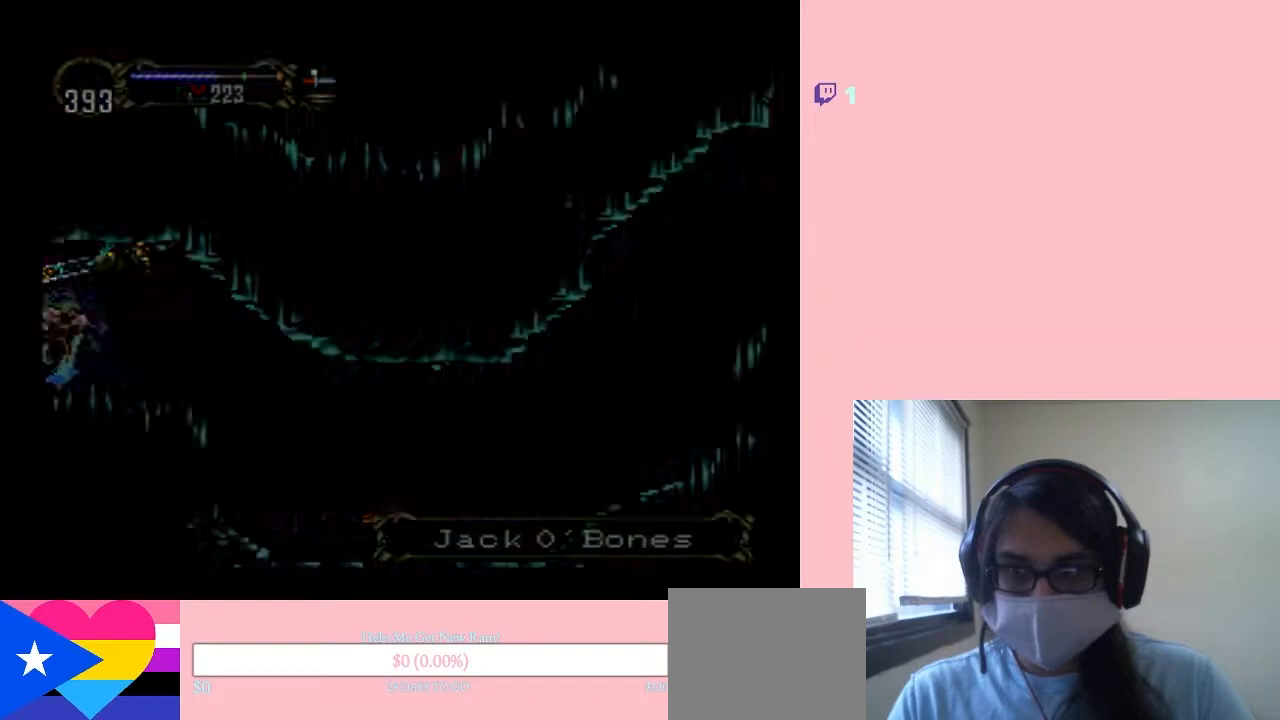
{"dt_ms": 500, "buttons": [], "left_stick": "center", "right_stick": "center", "events": [[100, "X", "down"], [250, "X", "up"], [333, "X", "down"], [467, "X", "up"]]}